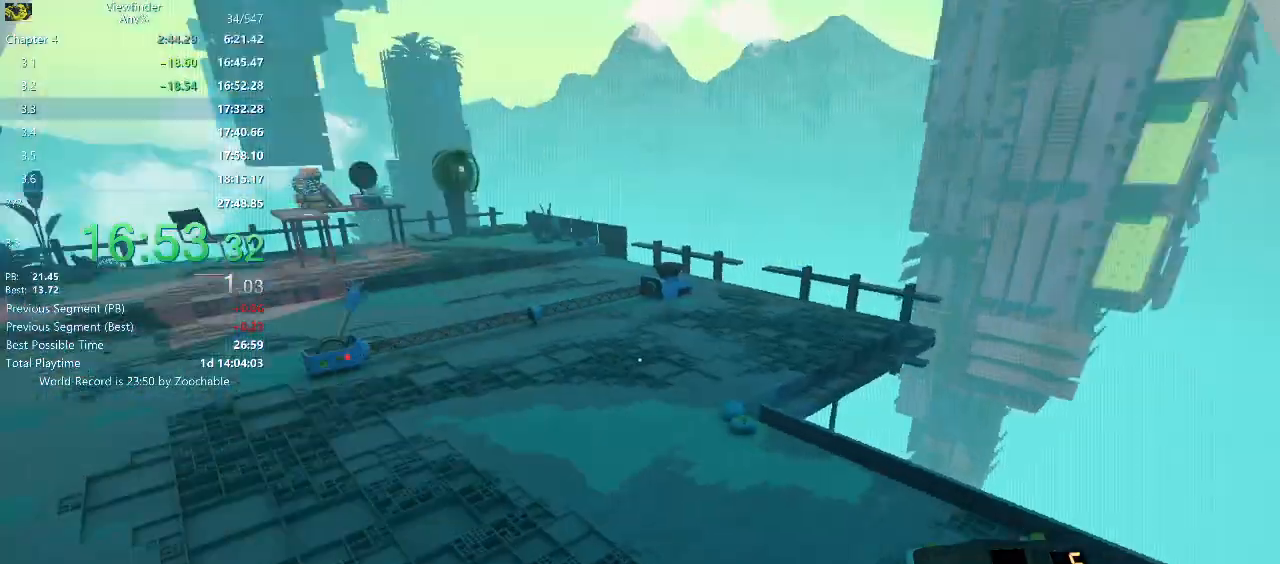
Gameplay with keyboard and mouse; each line is a JSON object with the keys and mouse buttons held at the frame after it. "events" lists presses ("down") and releases ("up") of "a", "d", "e", "escape", "f", "q", "r", "return", "s", "shift", "space", "w", "mouse_left", "mouse_middle", "mouse_right", "mouse_wheel_up" and "mouse_wheel_down" between this image and that frame as [ms after this image, input, new state], when the widget could be followed in between. "mouse_left", "mouse_middle", "mouse_right", "mouse_wheel_up", "mouse_wheel_down" = the "left", "middle", "right", "wheel_up", "wheel_down" buttons of the "mouse" list. No other keys are recorded. Mouse movement is not recorded.
{"keys": ["w"], "mouse": [], "events": []}
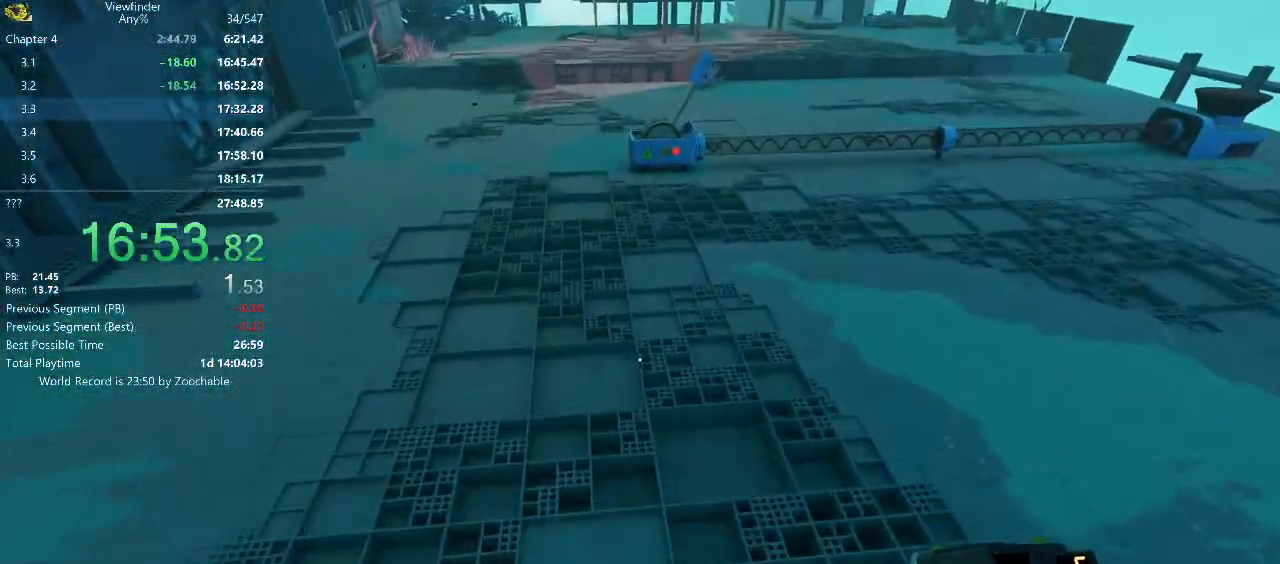
{"keys": ["w"], "mouse": [], "events": []}
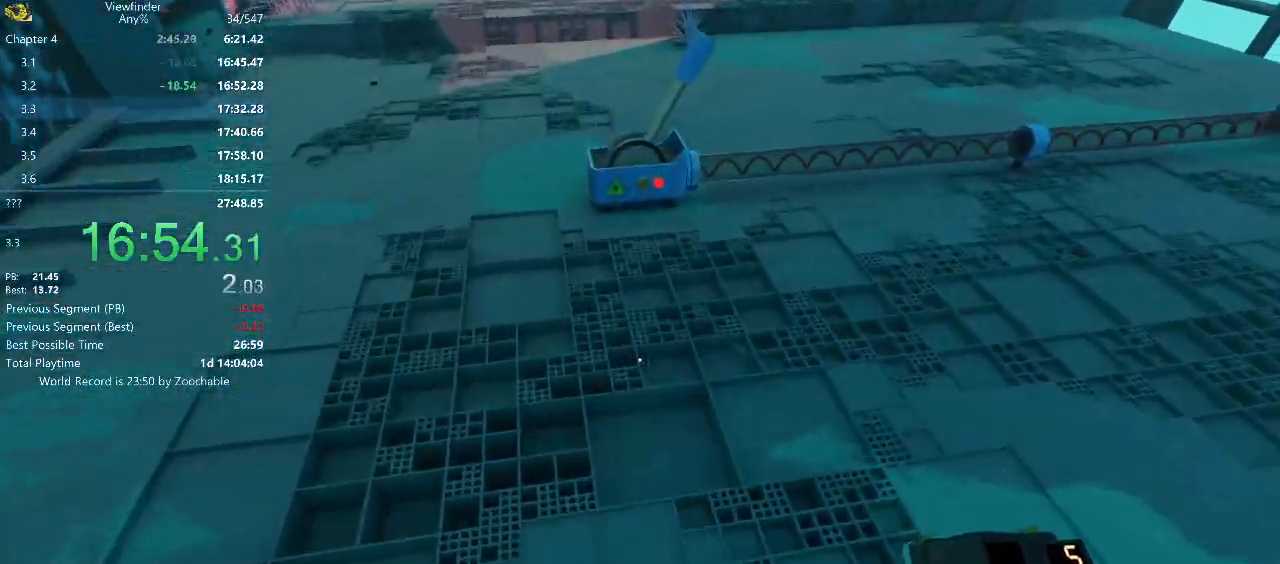
{"keys": ["w"], "mouse": [], "events": [[283, "space", "down"], [433, "space", "up"]]}
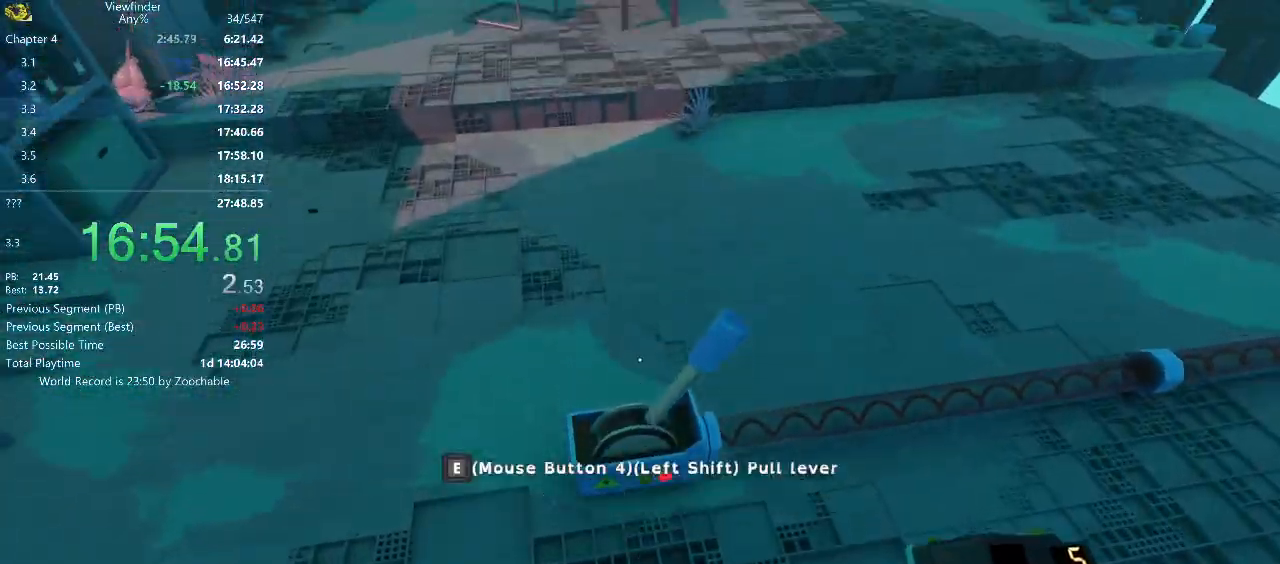
{"keys": ["w"], "mouse": [], "events": [[17, "e", "down"], [167, "e", "up"], [250, "space", "down"], [350, "space", "up"]]}
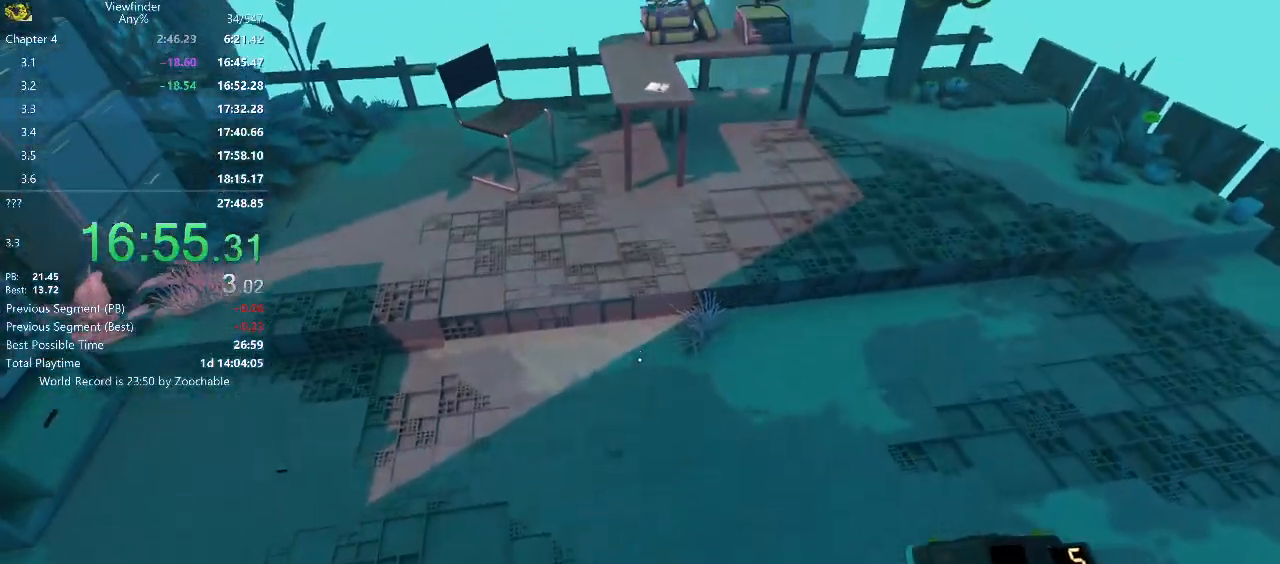
{"keys": ["w"], "mouse": [], "events": []}
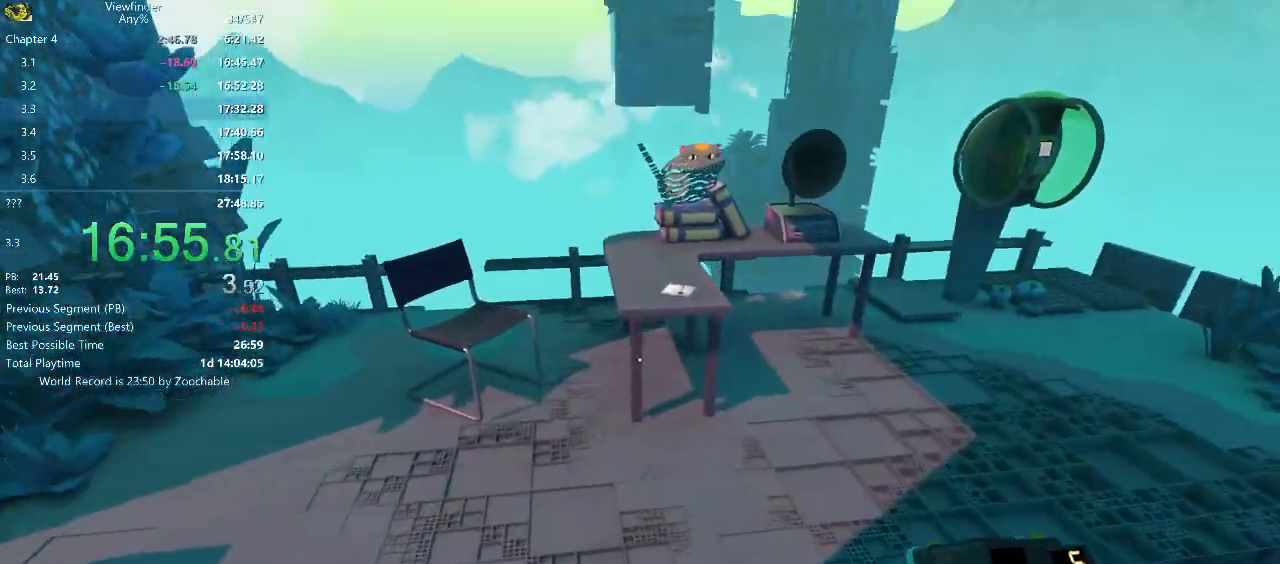
{"keys": ["w"], "mouse": [], "events": []}
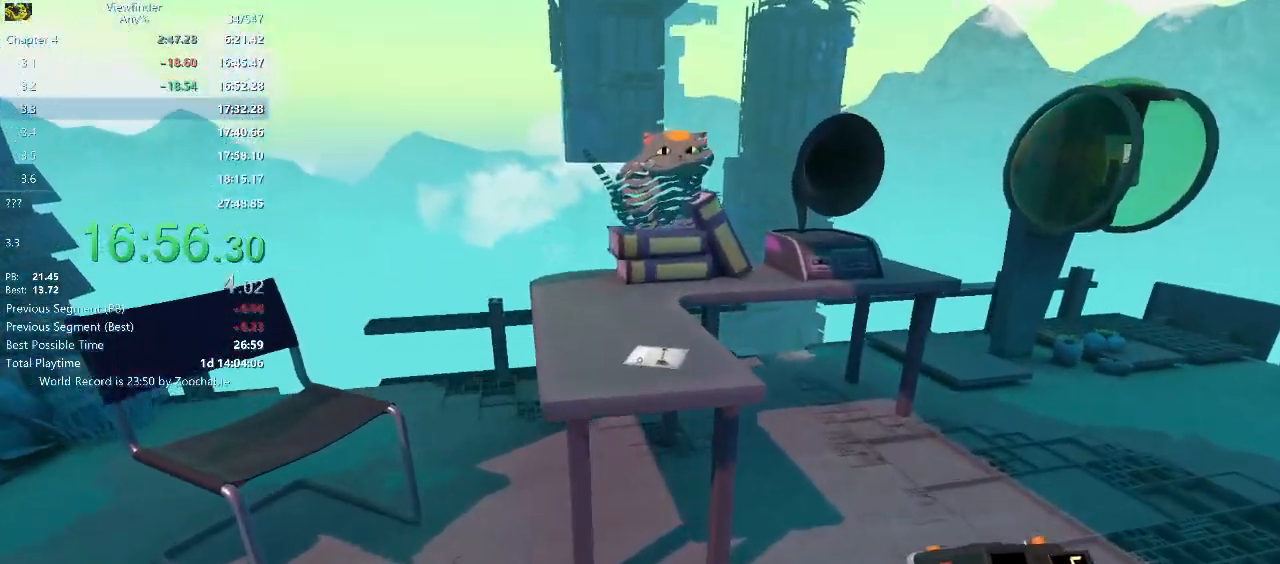
{"keys": ["d", "space", "w"], "mouse": [], "events": [[117, "e", "down"], [217, "e", "up"], [300, "d", "down"], [450, "space", "down"]]}
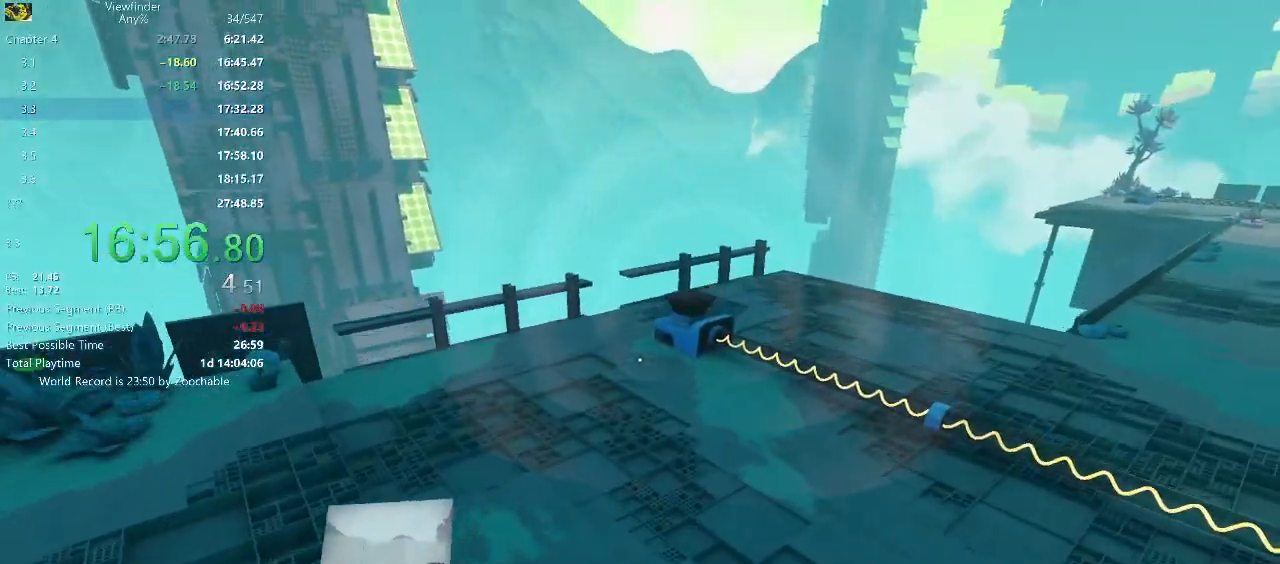
{"keys": ["d", "w"], "mouse": [], "events": [[83, "space", "up"]]}
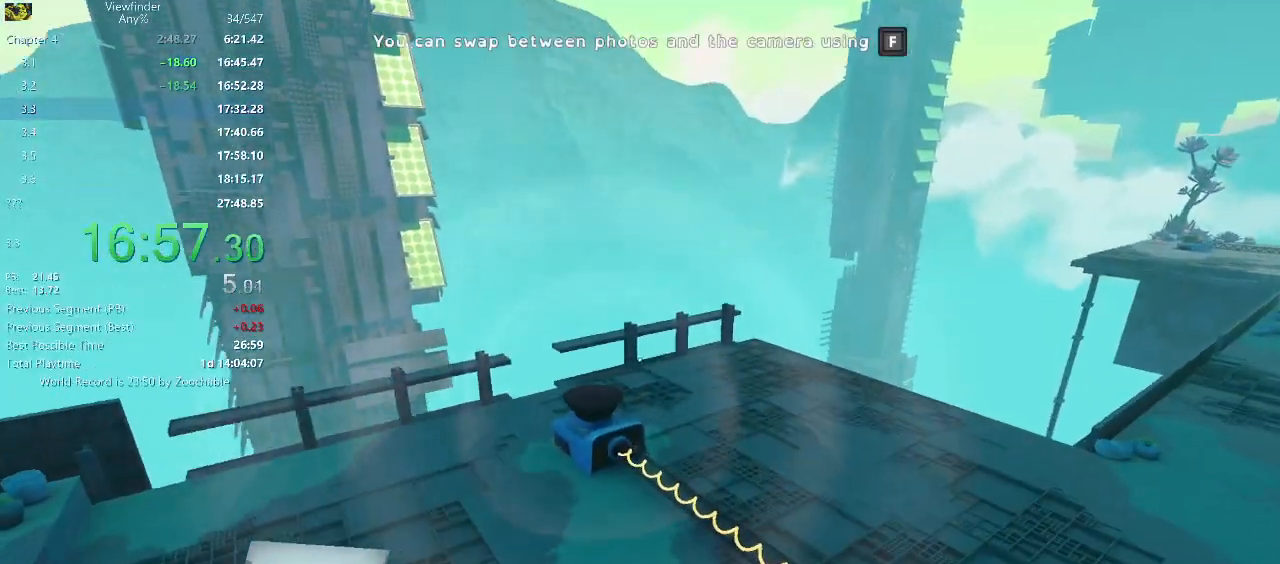
{"keys": ["w"], "mouse": ["right"], "events": [[283, "space", "down"], [383, "d", "up"], [383, "mouse_right", "down"], [383, "space", "up"]]}
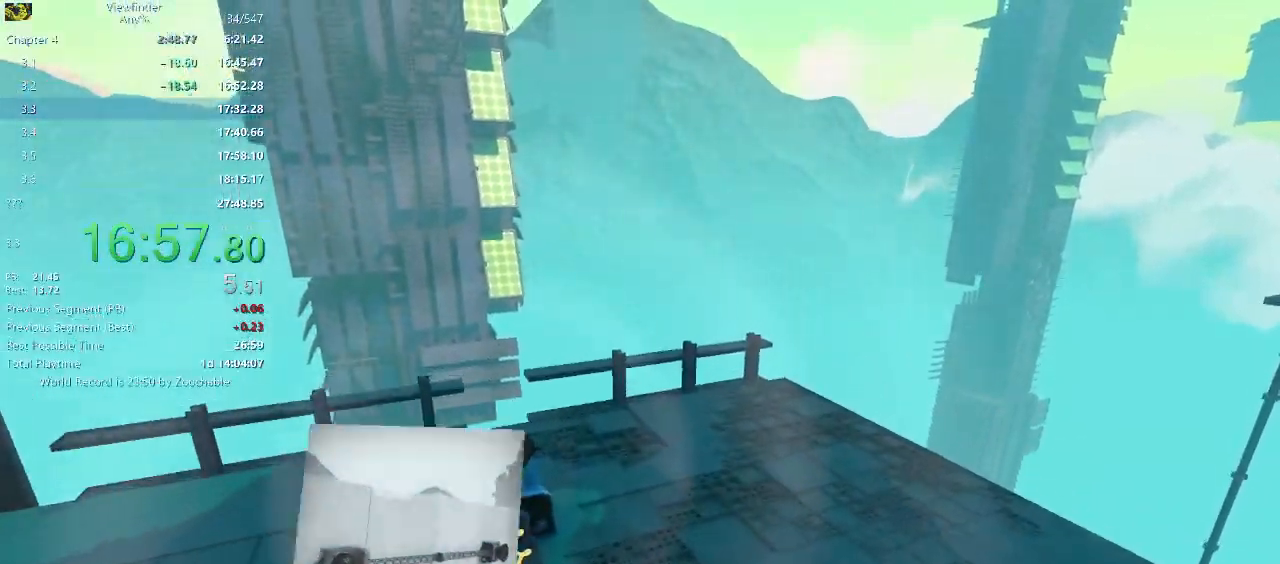
{"keys": ["w"], "mouse": ["right"], "events": []}
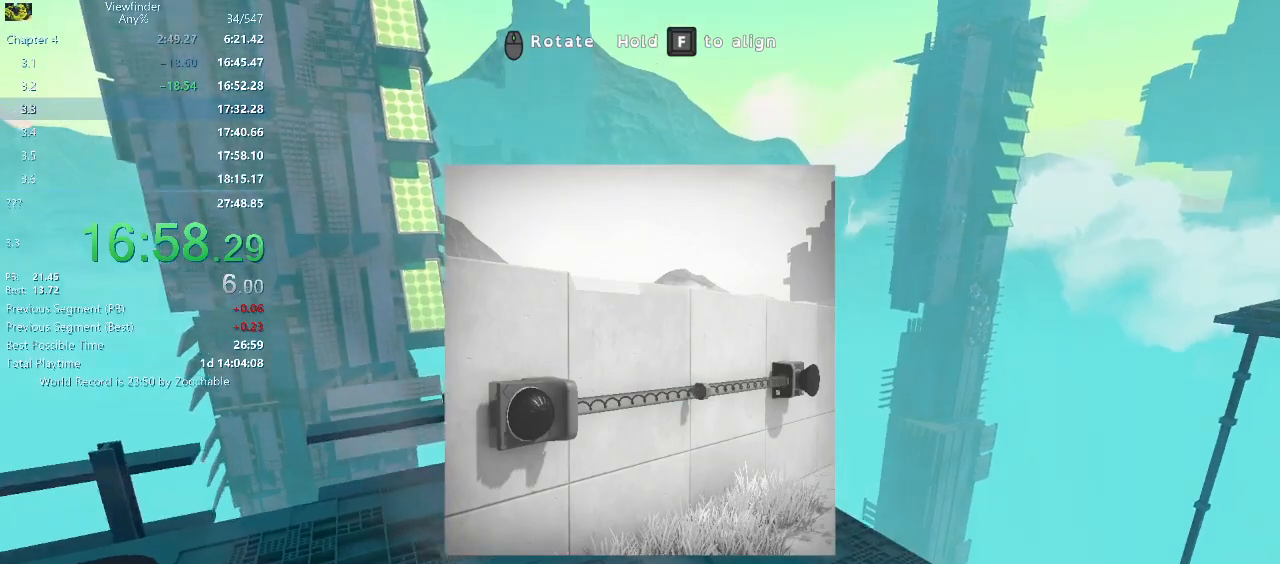
{"keys": ["a", "s"], "mouse": ["right"], "events": [[133, "w", "up"], [183, "mouse_left", "down"], [183, "mouse_right", "up"], [217, "mouse_left", "up"], [217, "s", "down"], [317, "a", "down"], [467, "mouse_right", "down"]]}
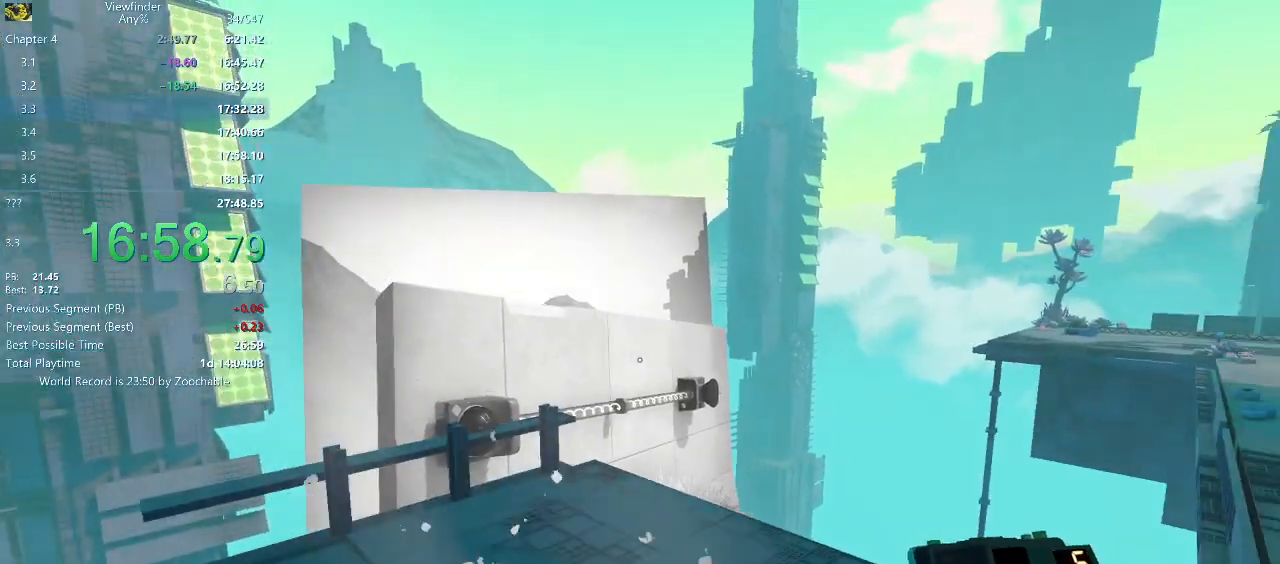
{"keys": [], "mouse": ["left", "right"], "events": [[383, "a", "up"], [383, "s", "up"], [433, "mouse_left", "down"]]}
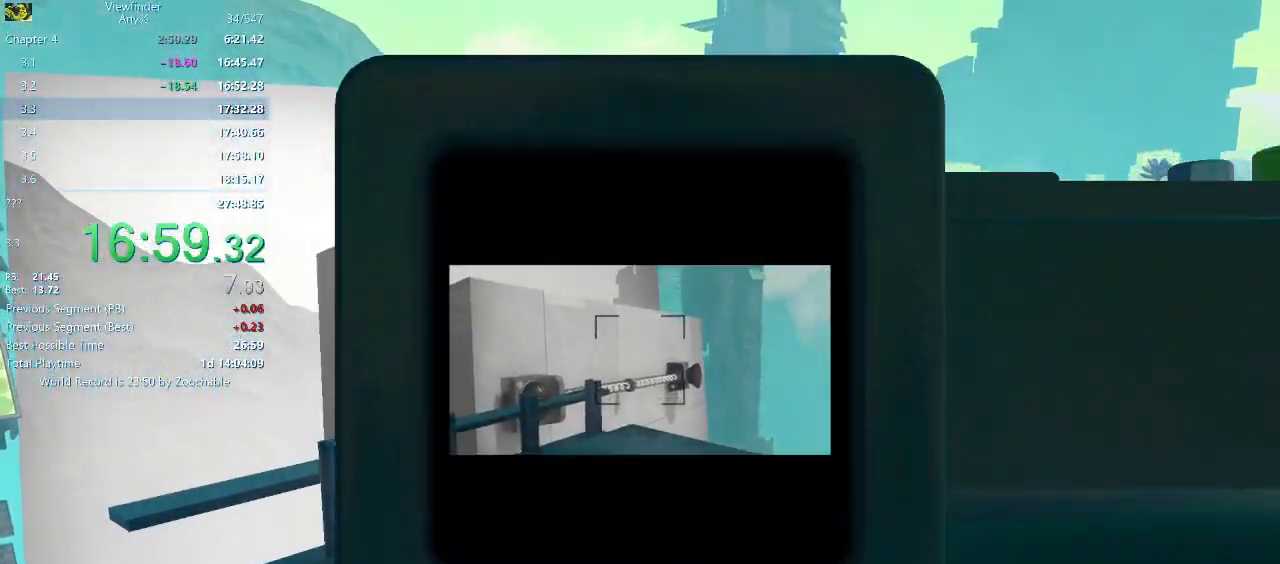
{"keys": ["d", "w"], "mouse": [], "events": [[33, "d", "down"], [33, "w", "down"], [67, "mouse_left", "up"], [67, "mouse_right", "up"], [167, "space", "down"], [267, "space", "up"]]}
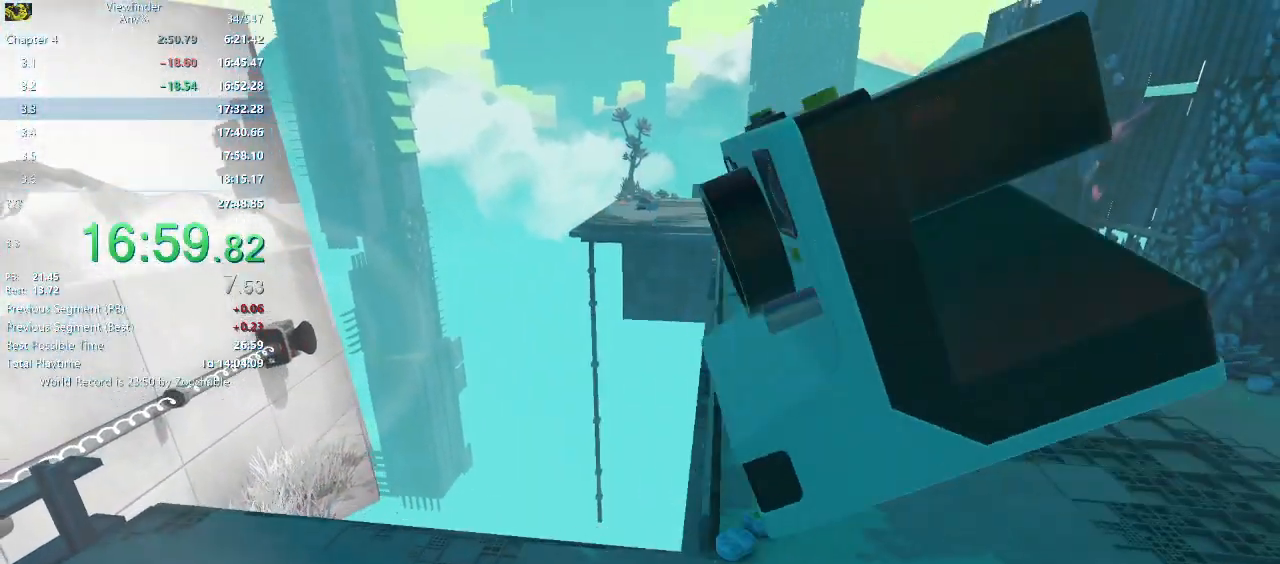
{"keys": ["d", "w"], "mouse": [], "events": []}
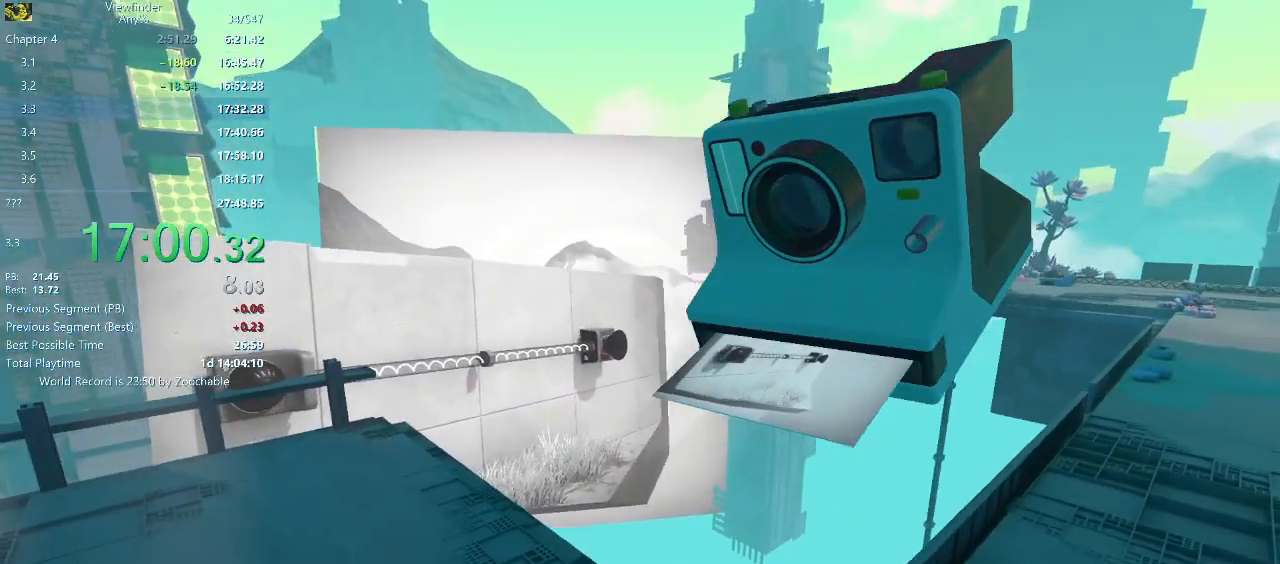
{"keys": ["d", "w"], "mouse": ["right"], "events": [[67, "space", "down"], [100, "space", "up"], [283, "mouse_right", "down"]]}
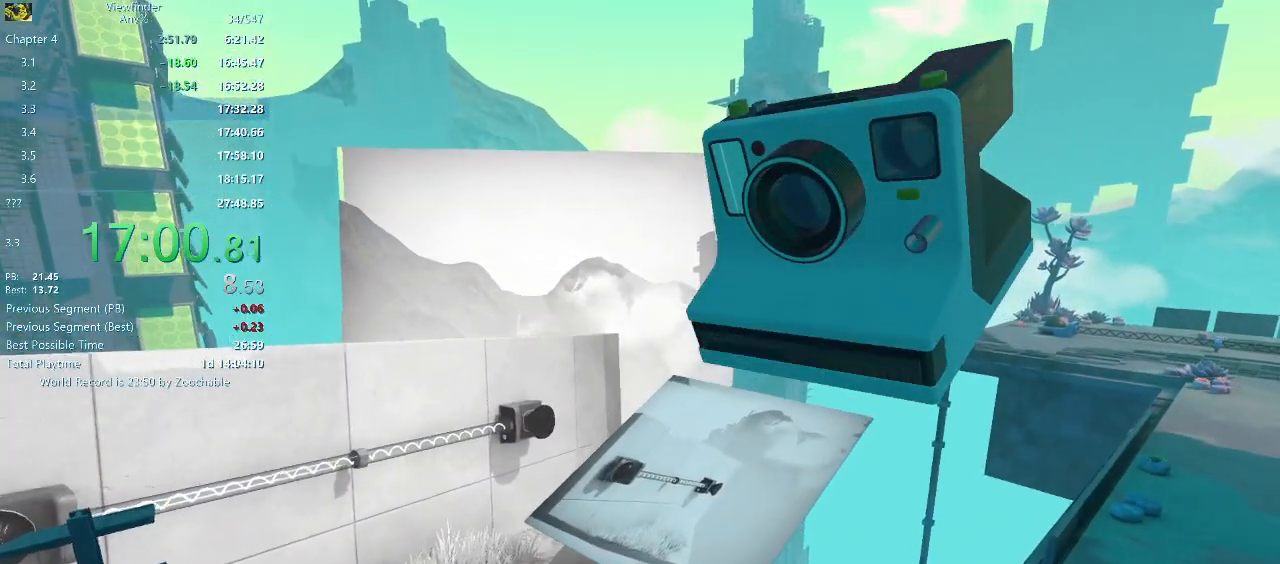
{"keys": ["d", "w"], "mouse": ["right"], "events": []}
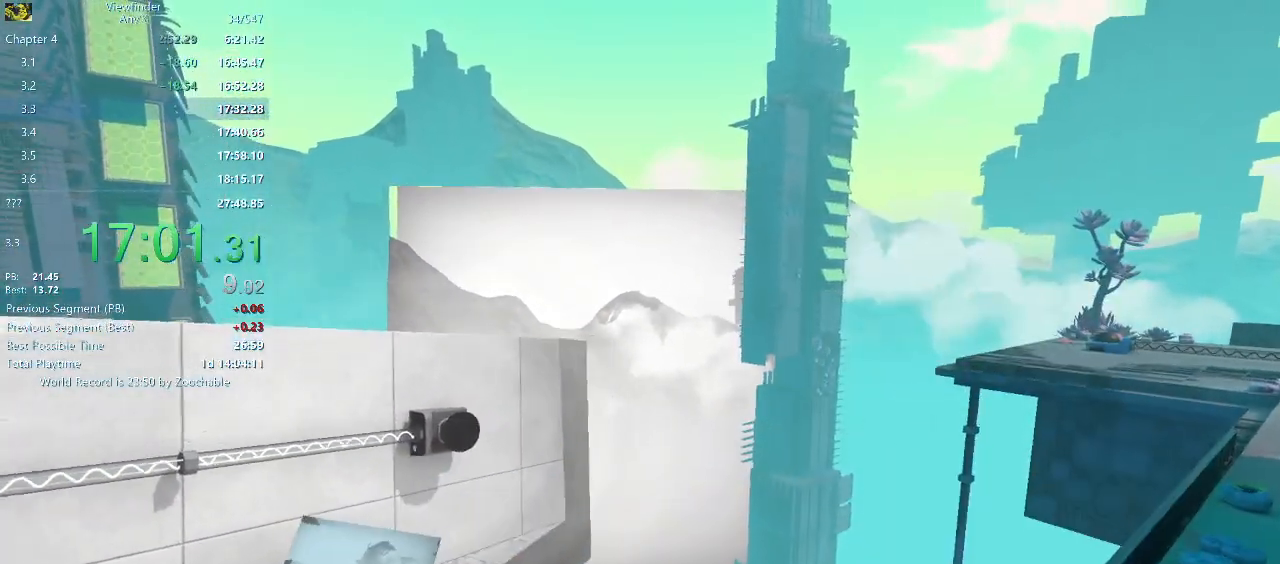
{"keys": ["d", "w"], "mouse": ["right"], "events": [[183, "w", "up"], [250, "w", "down"]]}
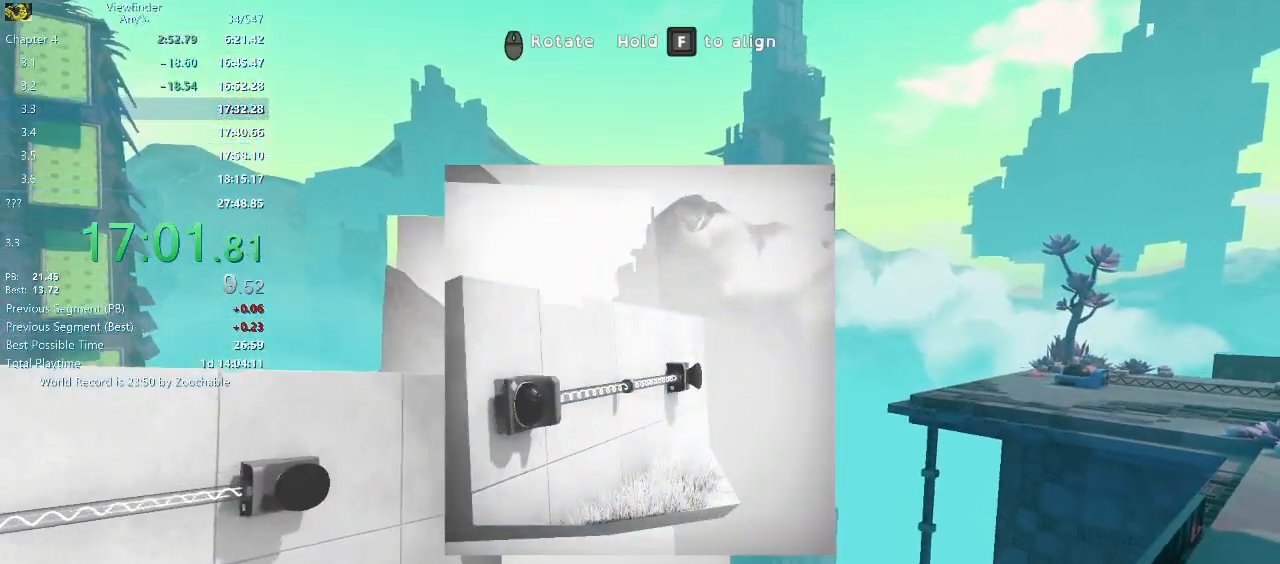
{"keys": ["a", "s"], "mouse": ["right"], "events": [[50, "d", "up"], [50, "w", "up"], [433, "a", "down"], [483, "s", "down"]]}
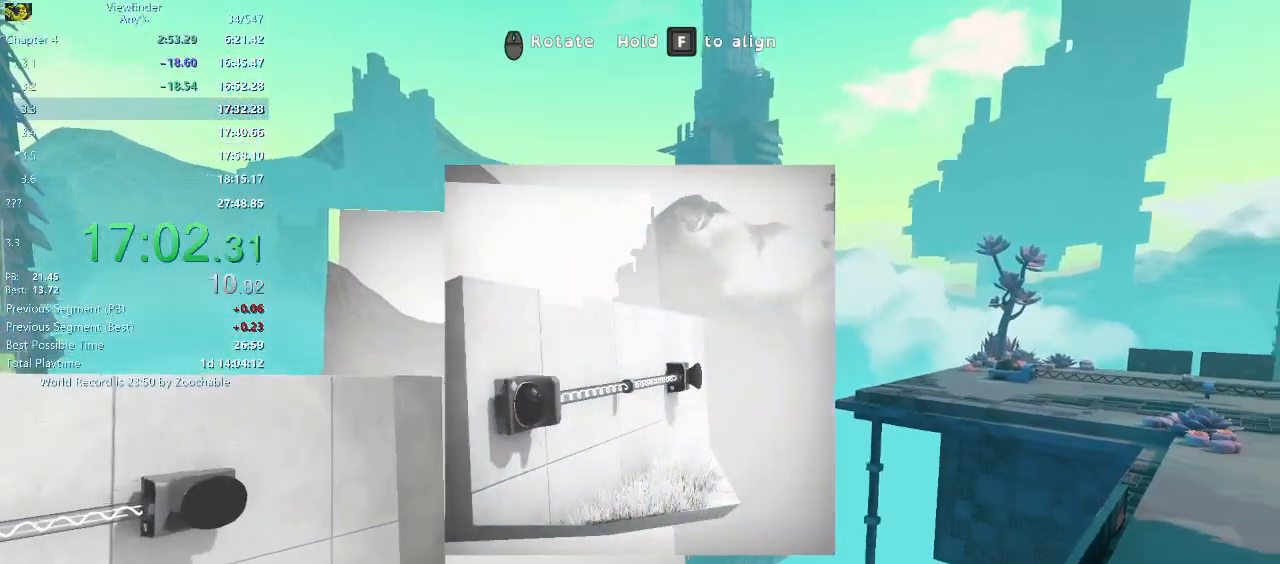
{"keys": [], "mouse": ["right"], "events": [[350, "a", "up"], [350, "s", "up"]]}
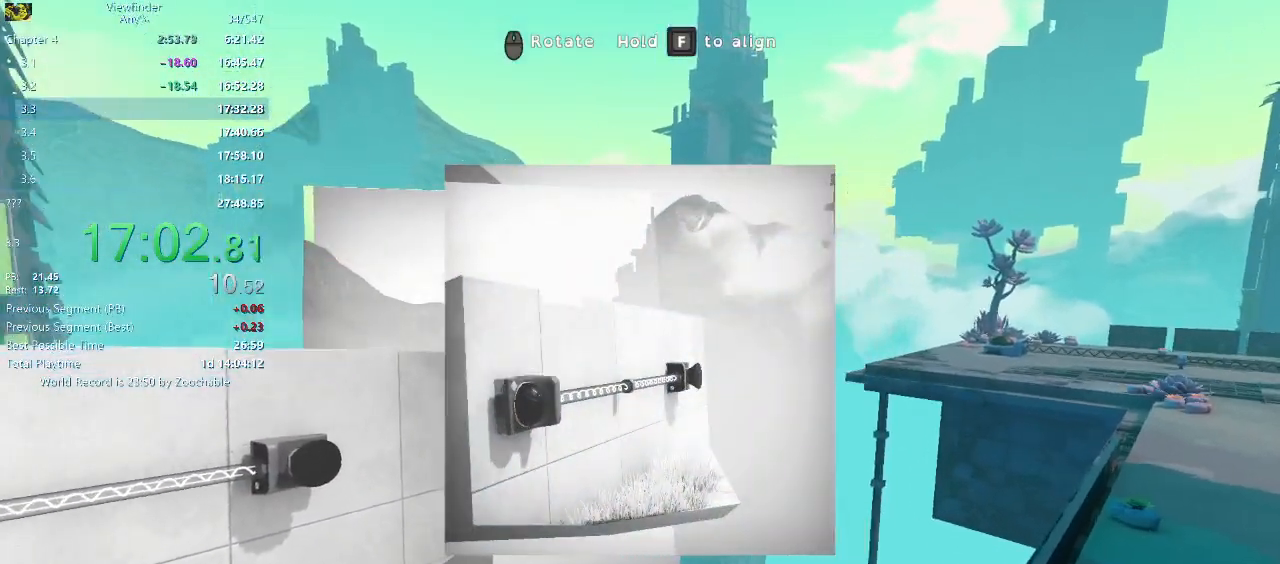
{"keys": ["d"], "mouse": [], "events": [[367, "mouse_left", "down"], [417, "mouse_left", "up"], [417, "mouse_right", "up"], [467, "d", "down"]]}
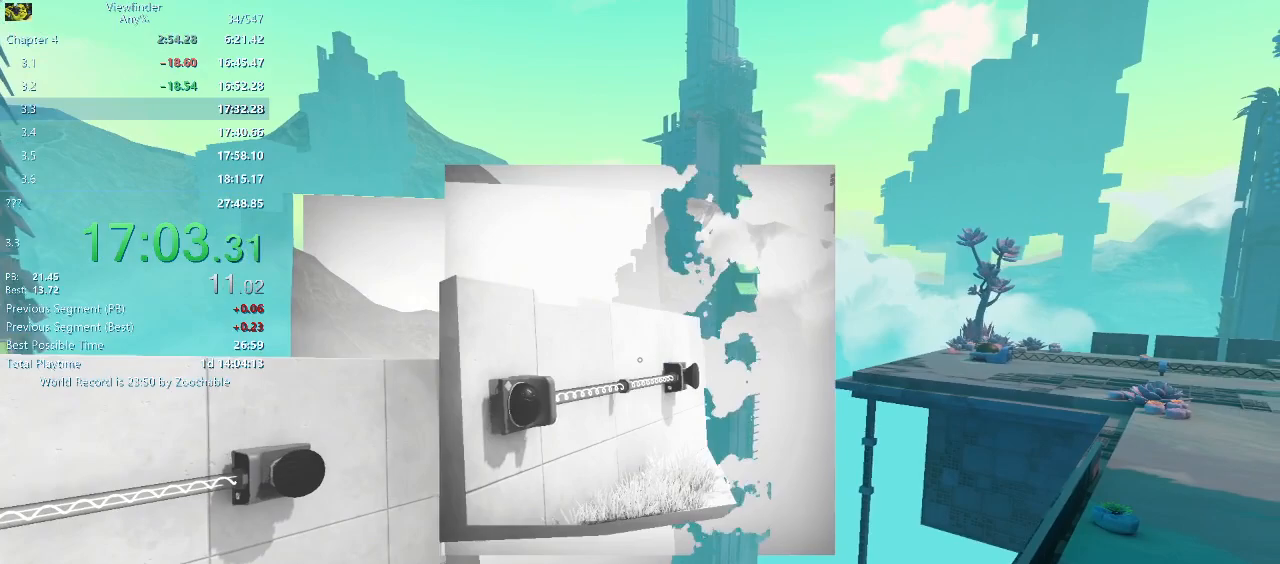
{"keys": ["d", "w"], "mouse": [], "events": [[17, "w", "down"], [150, "space", "down"], [300, "space", "up"]]}
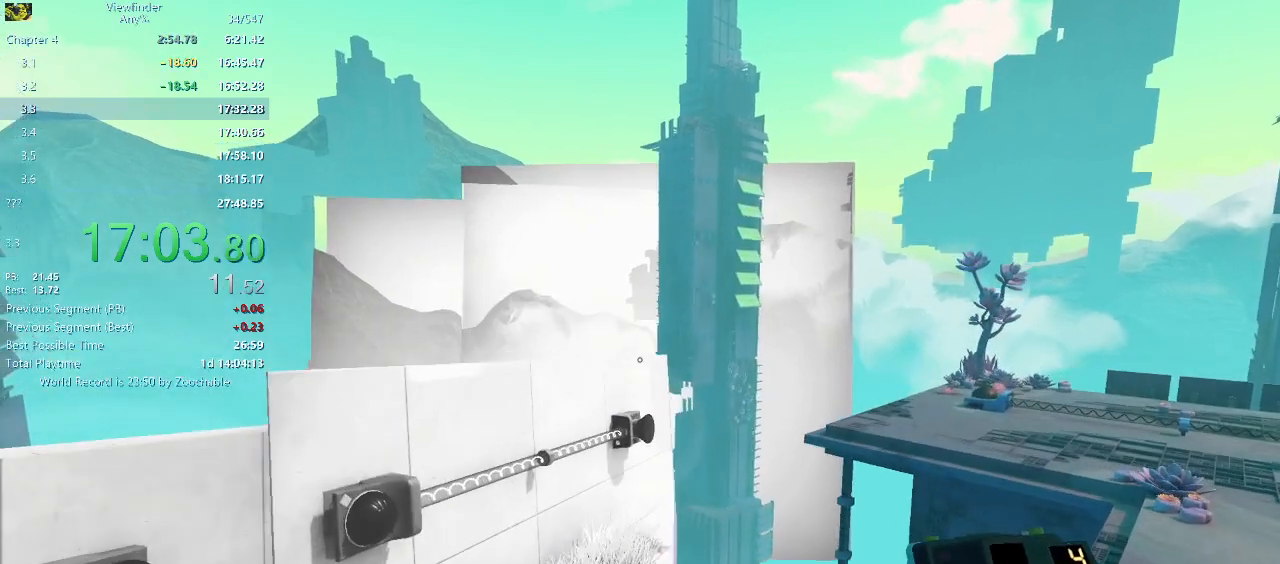
{"keys": ["d", "s", "space"], "mouse": [], "events": [[167, "w", "up"], [400, "s", "down"], [450, "space", "down"]]}
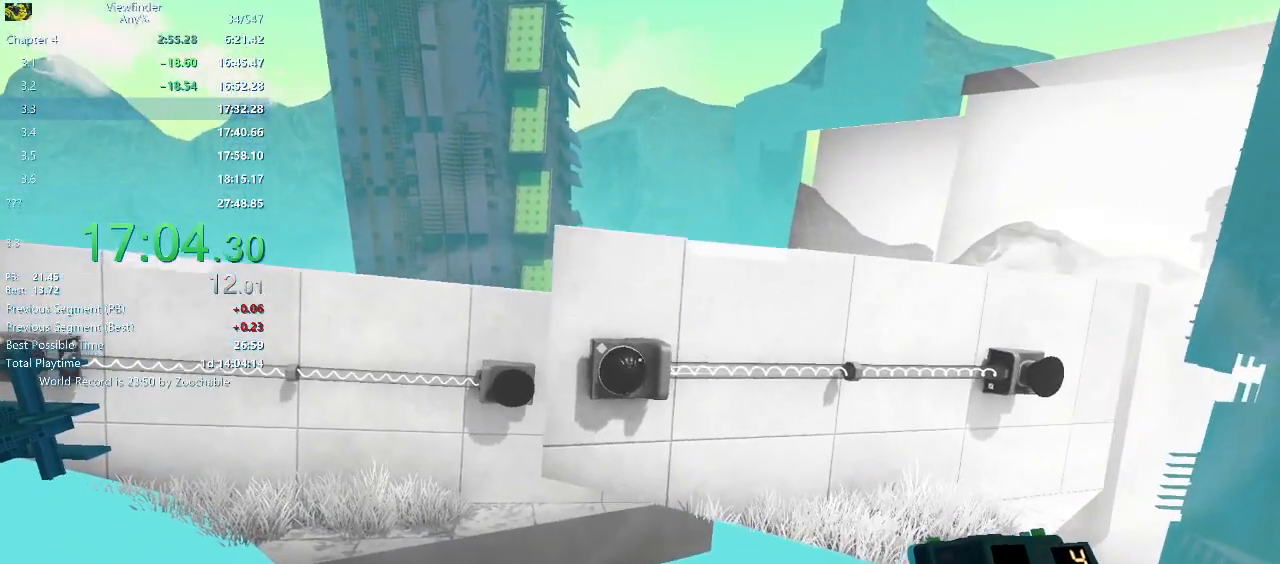
{"keys": ["d", "s"], "mouse": [], "events": [[50, "space", "up"]]}
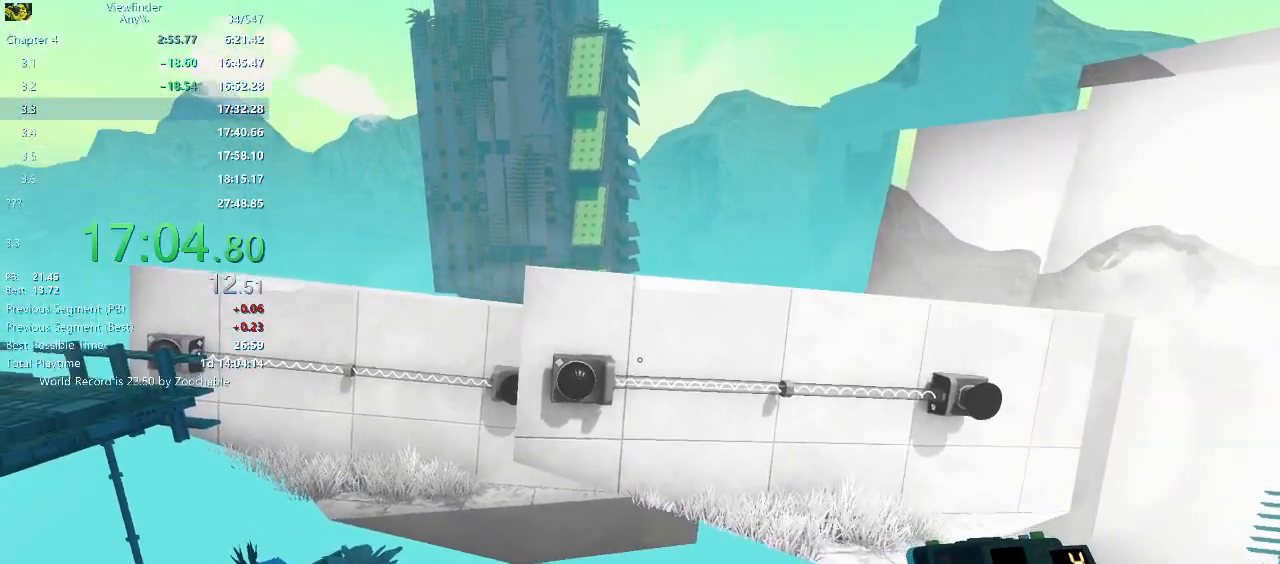
{"keys": ["s"], "mouse": ["right"], "events": [[17, "mouse_right", "down"], [383, "space", "down"], [433, "d", "up"], [483, "space", "up"]]}
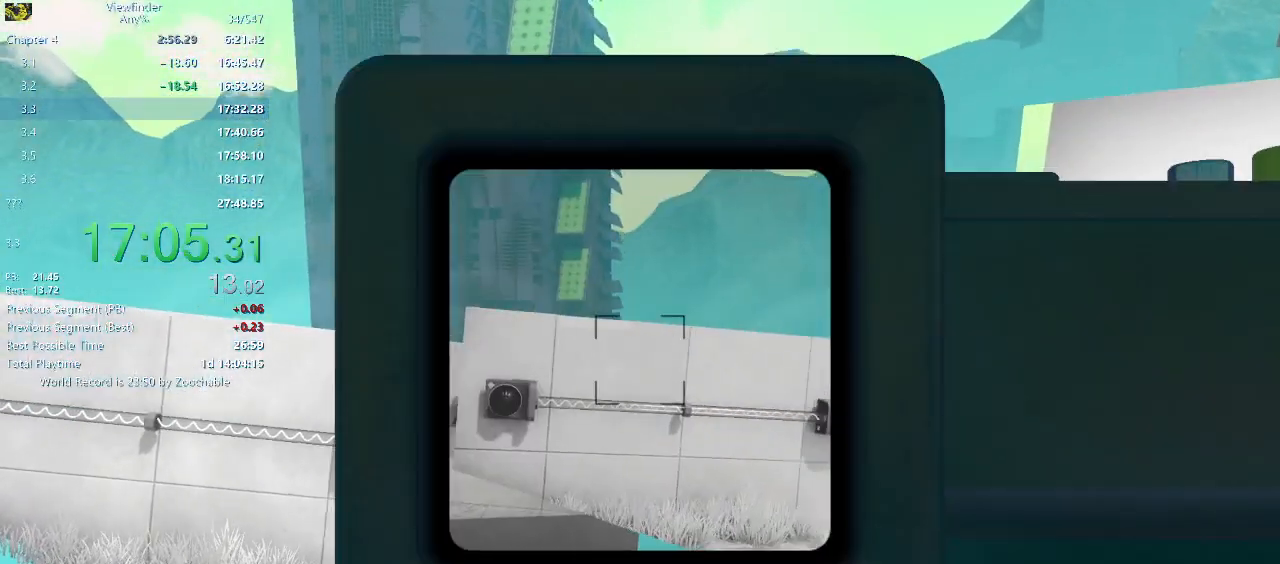
{"keys": [], "mouse": [], "events": [[367, "mouse_left", "down"], [483, "mouse_left", "up"], [483, "mouse_right", "up"], [483, "s", "up"]]}
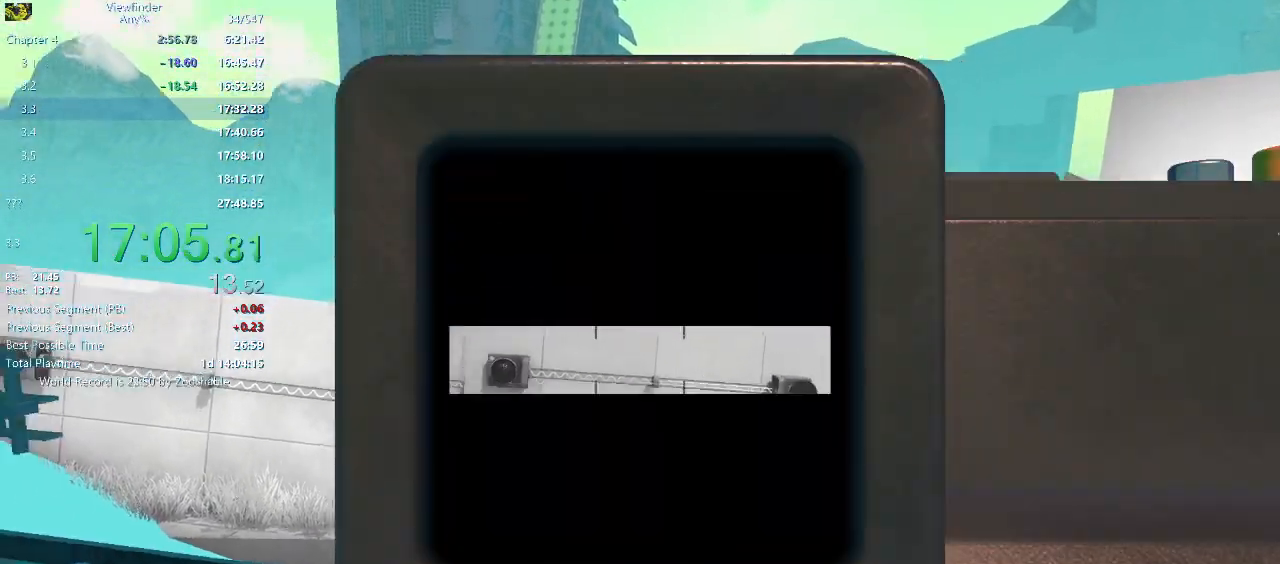
{"keys": ["w"], "mouse": [], "events": [[83, "w", "down"], [133, "space", "down"], [233, "space", "up"], [317, "space", "down"], [417, "space", "up"]]}
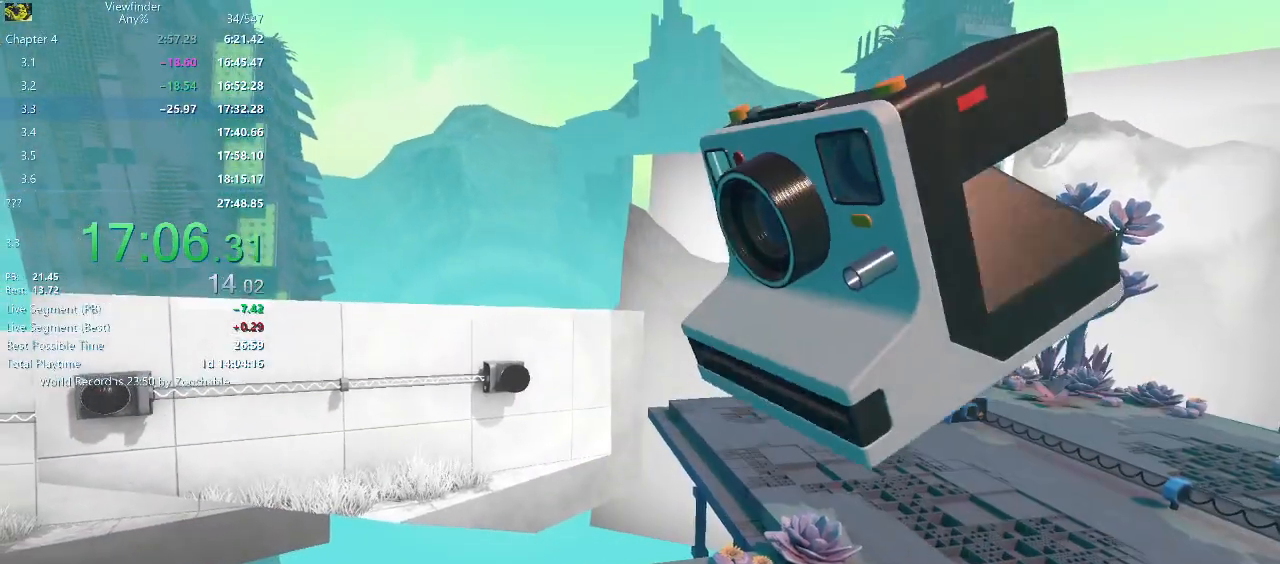
{"keys": ["w"], "mouse": ["right"], "events": [[50, "d", "down"], [233, "mouse_right", "down"], [467, "d", "up"]]}
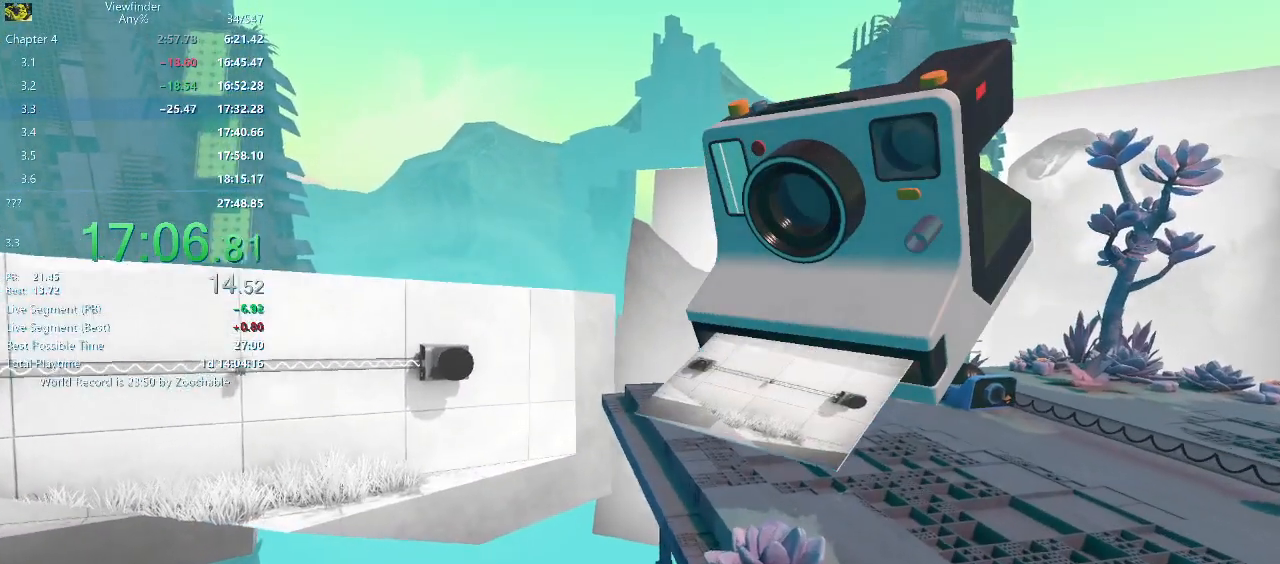
{"keys": [], "mouse": ["right"], "events": [[250, "w", "up"]]}
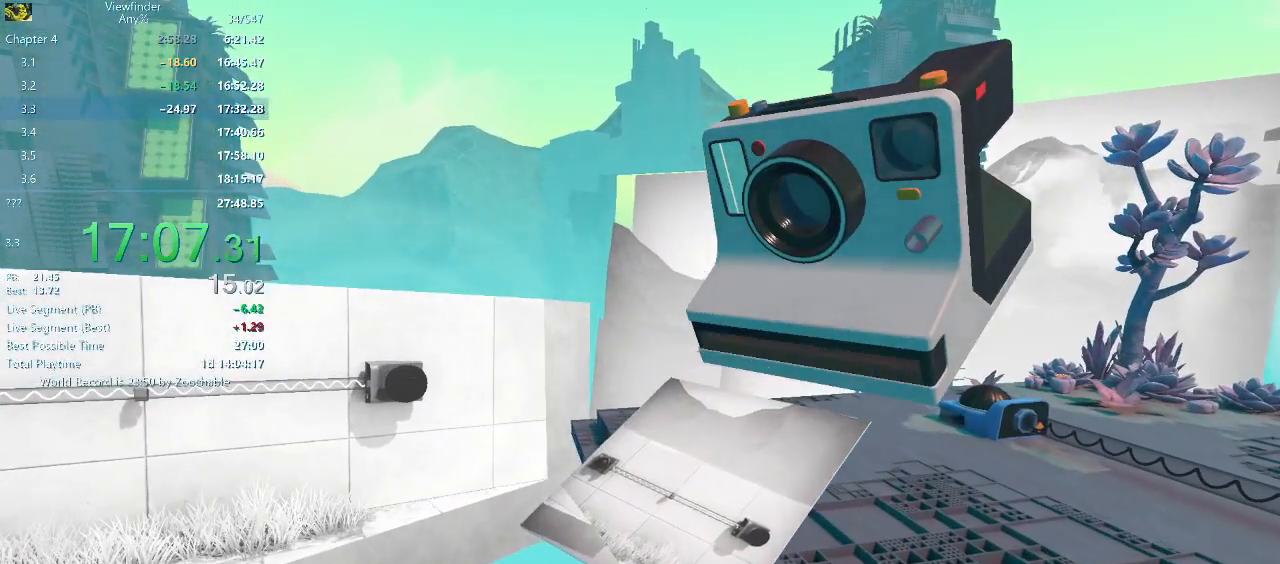
{"keys": [], "mouse": ["right"], "events": []}
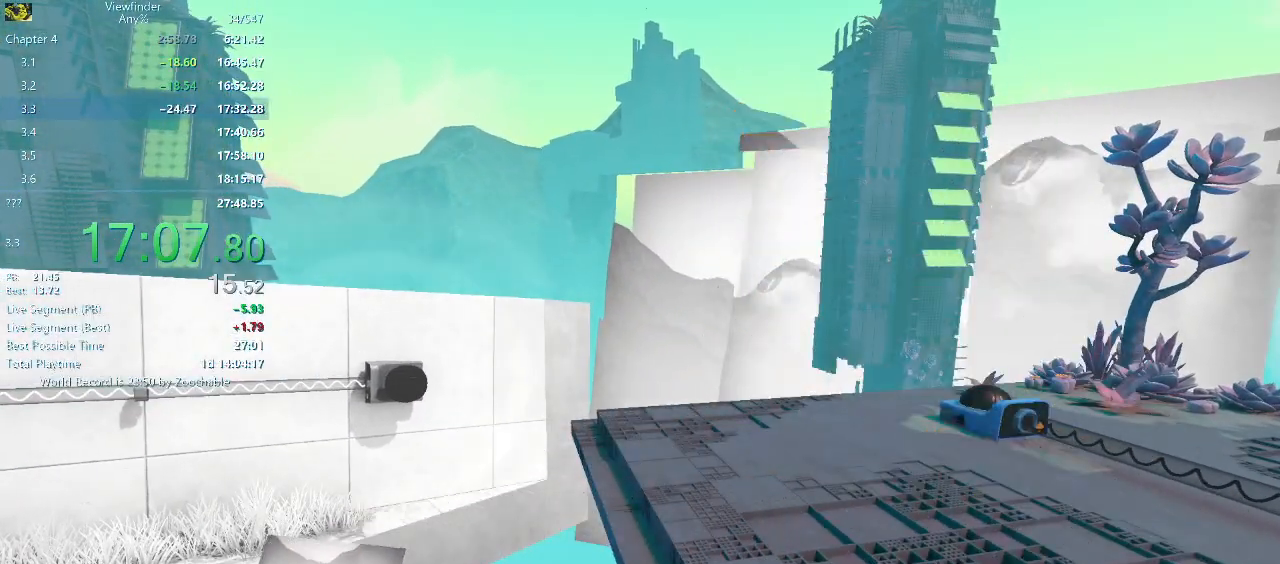
{"keys": [], "mouse": ["right"], "events": []}